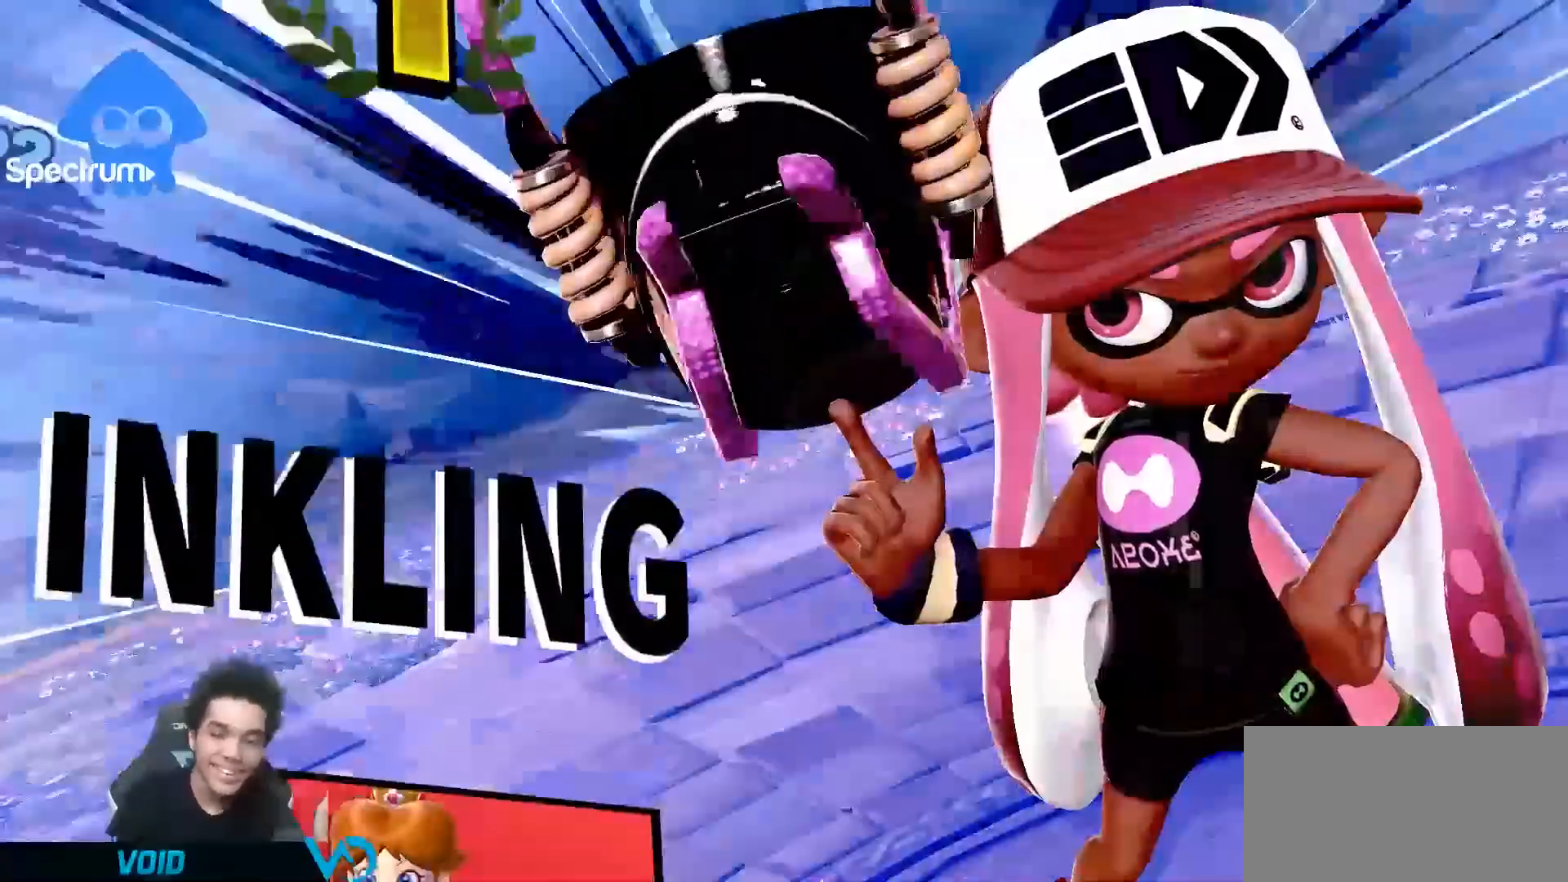
Gameplay with a controller (Nintendo layout); each line is a JSON object with the inputs held at the frame after it. "events" lists button and stick changes between this image and that frame as [ms after this image, input, new state], when the widget could be followed in between. Not read: L3 R3.
{"buttons": [], "left_stick": "center", "right_stick": "center", "events": [[50, "A", "up"], [100, "A", "down"], [233, "A", "up"], [350, "A", "down"], [450, "A", "up"]]}
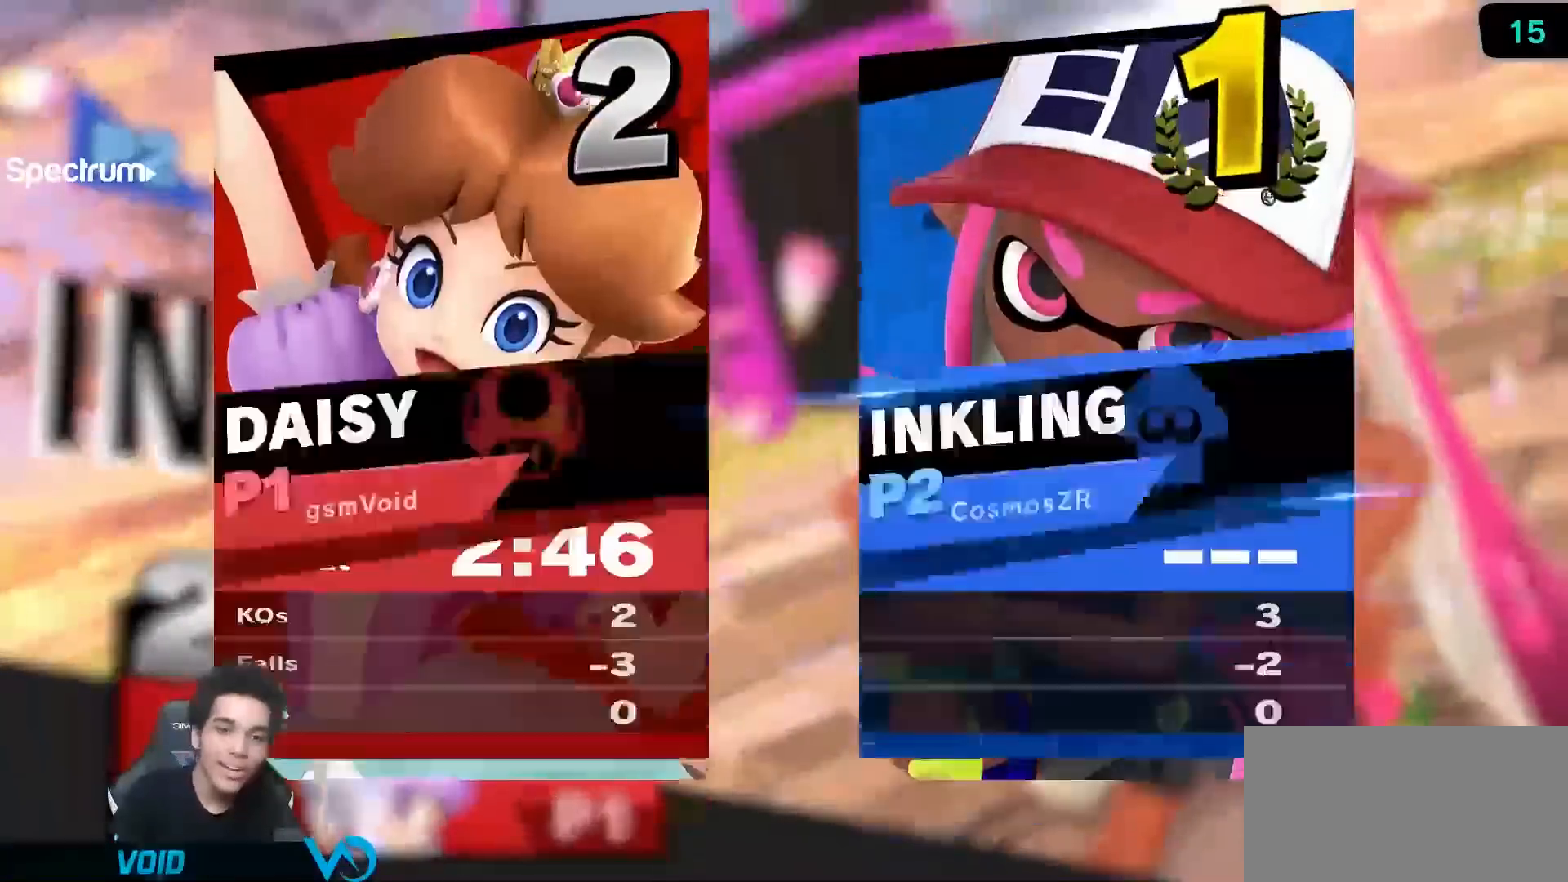
{"buttons": [], "left_stick": "center", "right_stick": "center", "events": []}
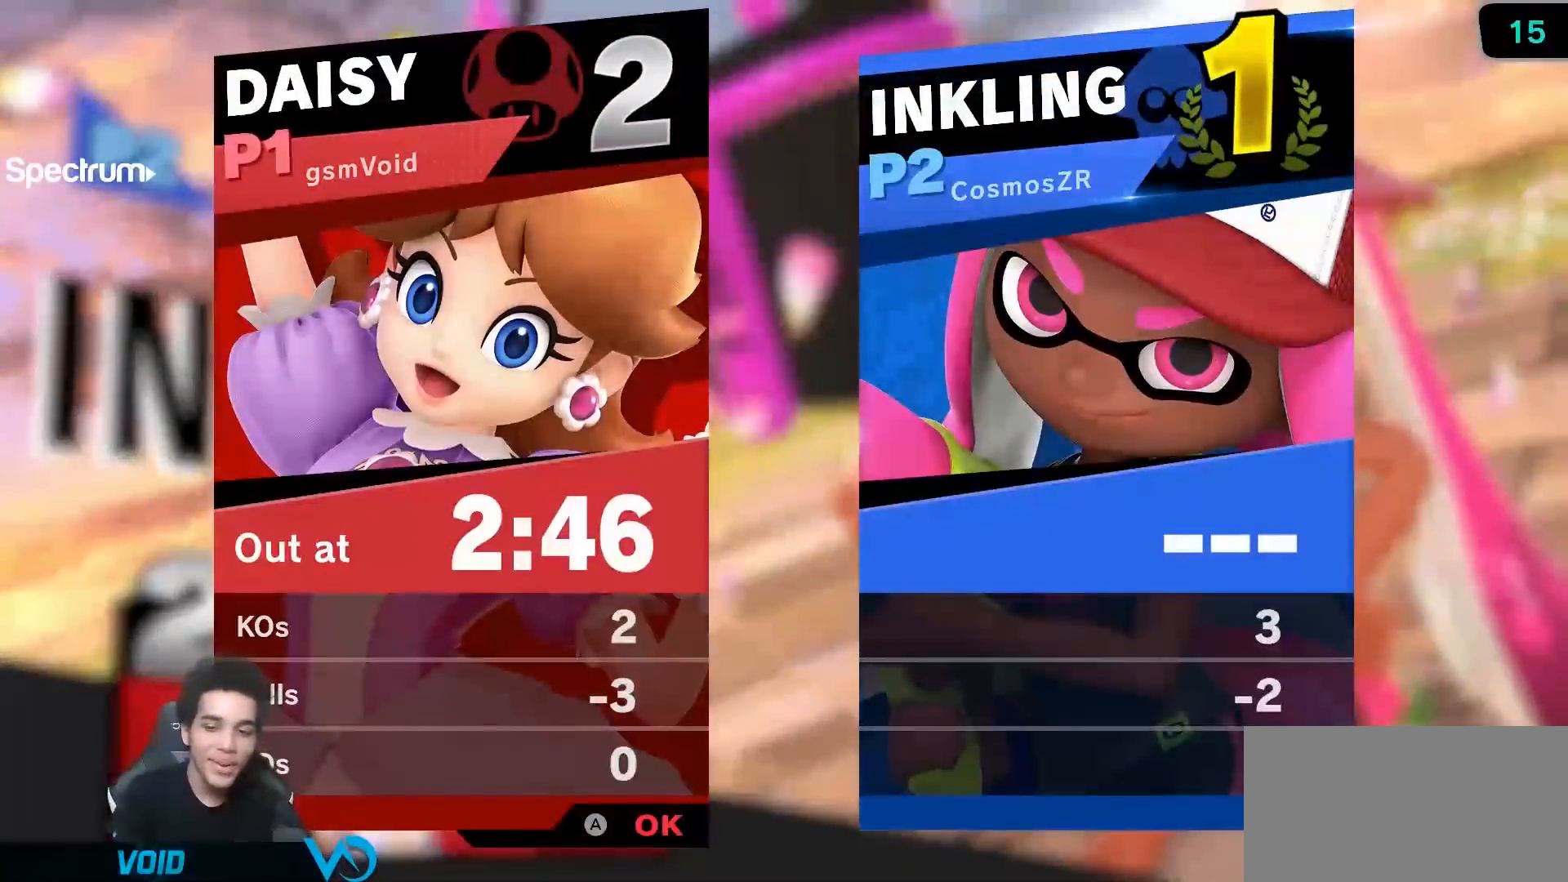
{"buttons": [], "left_stick": "center", "right_stick": "center", "events": [[67, "A", "down"], [133, "A", "up"]]}
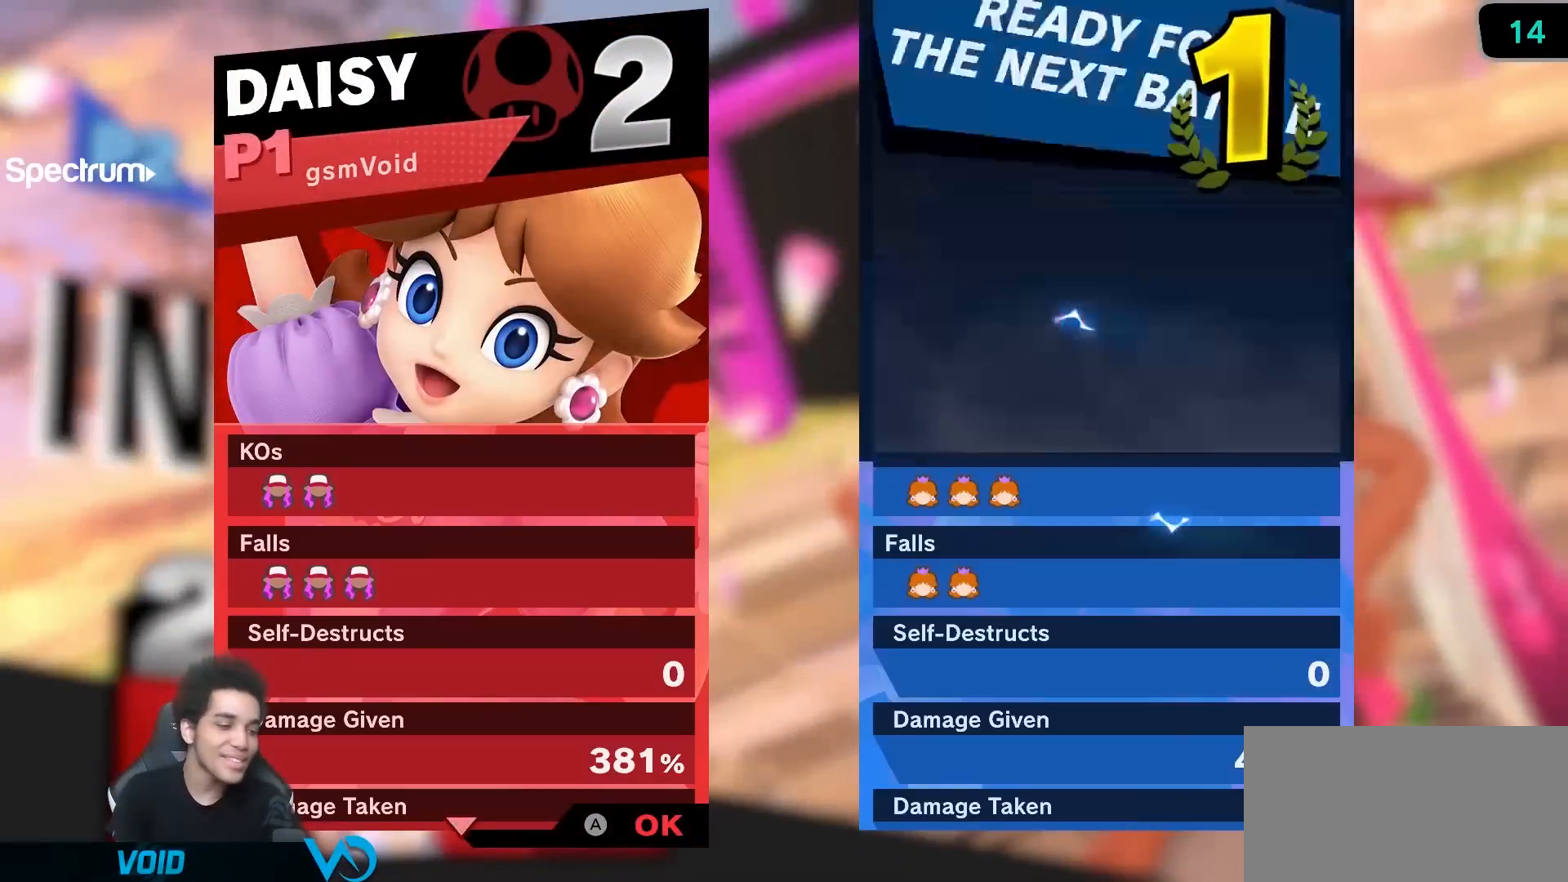
{"buttons": [], "left_stick": "center", "right_stick": "center", "events": [[100, "A", "down"], [200, "A", "up"]]}